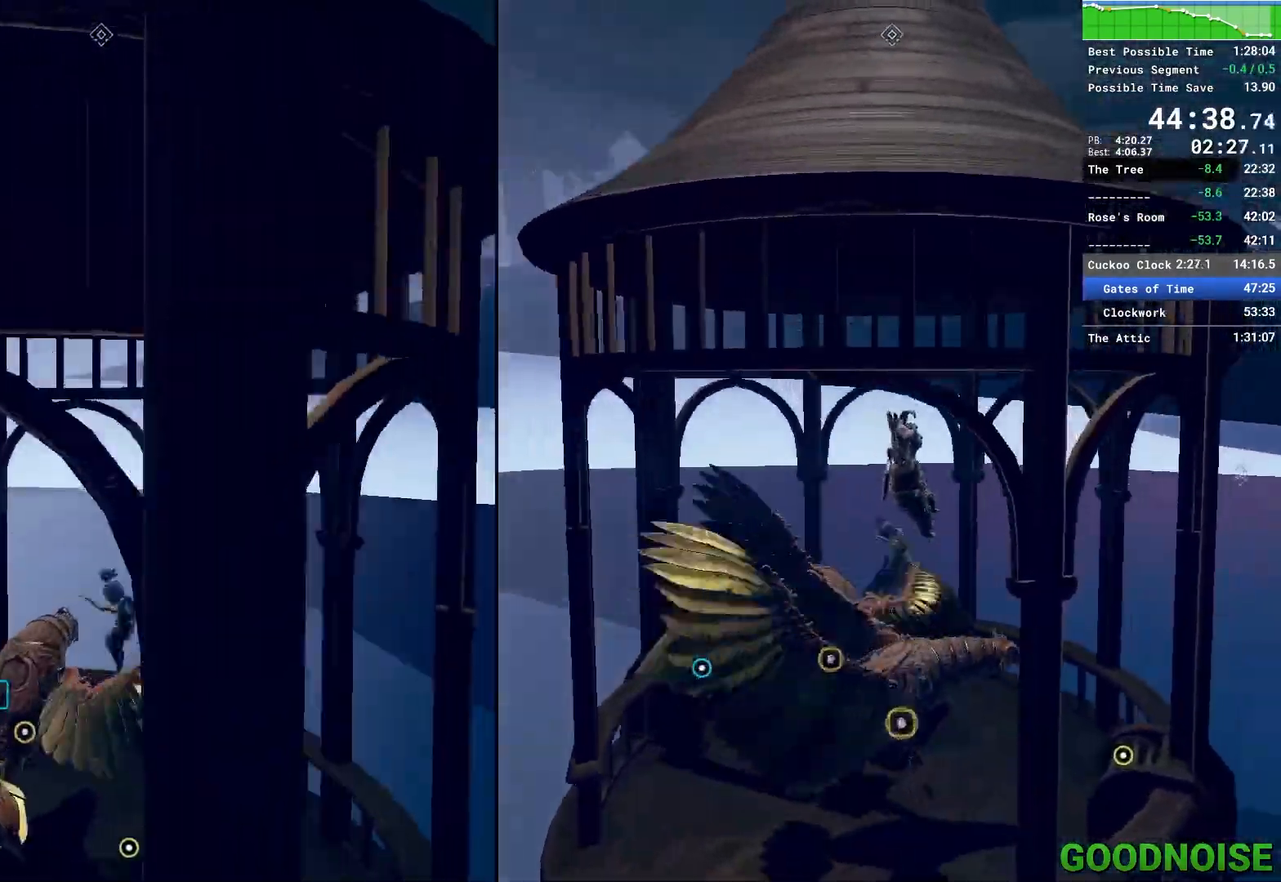
Gameplay with keyboard and mouse; each line is a JSON object with the keys and mouse buttons held at the frame after it. "events" lists presses ("down") and releases ("up") of "1", "2", "3", "4", "5", "a", "alt", "c", "caps_lock", "ctrl", "d", "e", "escape", "f", "q", "r", "s", "shift", "space", "tab", "v", "w", "x", "z", "mouse_left", "mouse_middle", "mouse_right", "mouse_wheel_up" and "mouse_wheel_down" between this image and that frame as [ms after this image, input, new state], when the widget could be followed in between. "mouse_left", "mouse_middle", "mouse_right", "mouse_wheel_up", "mouse_wheel_down" = the "left", "middle", "right", "wheel_up", "wheel_down" buttons of the "mouse" list. No other keys are recorded. Not read: mouse_move other_keys.
{"keys": [], "mouse": [], "events": [[117, "space", "up"], [350, "a", "up"], [350, "w", "up"]]}
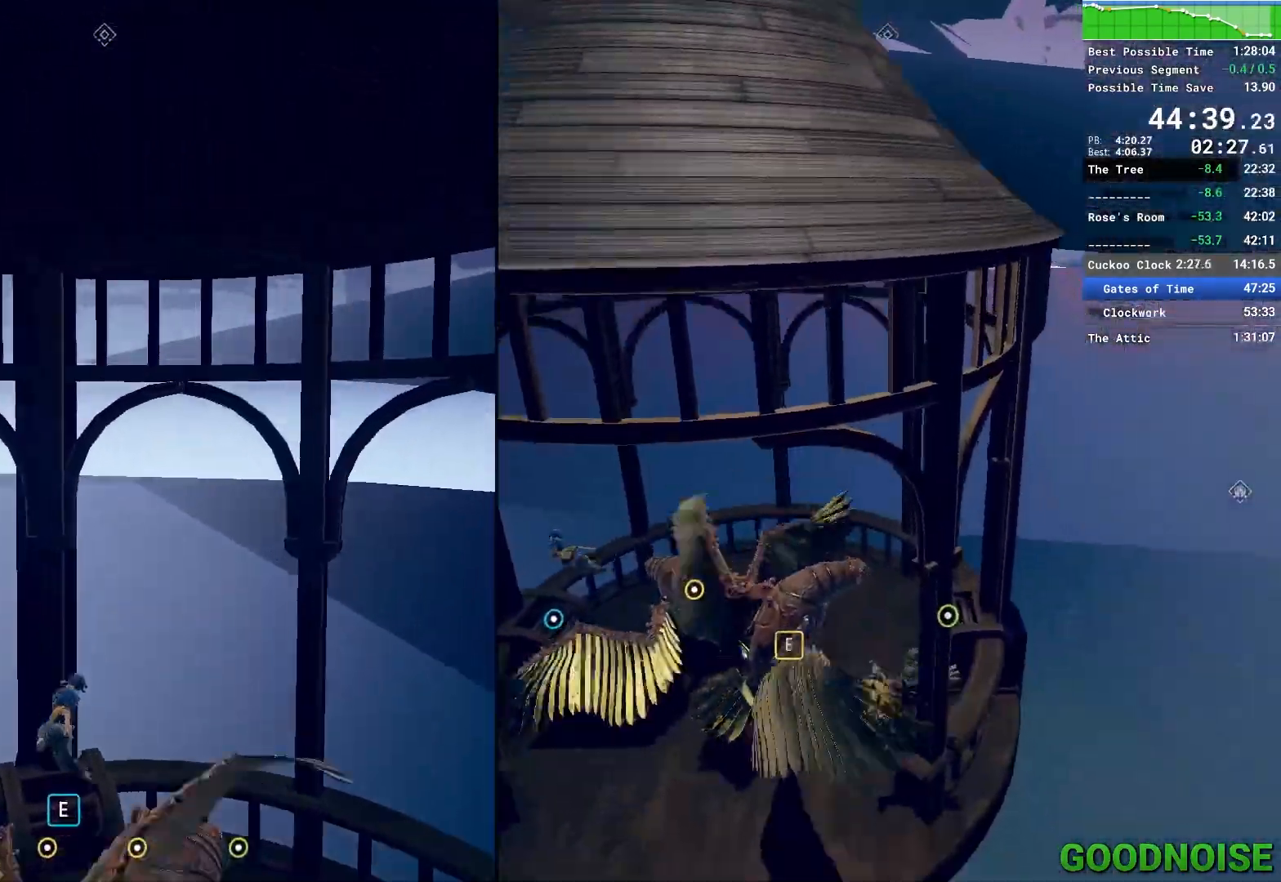
{"keys": [], "mouse": [], "events": [[83, "e", "down"], [183, "e", "up"]]}
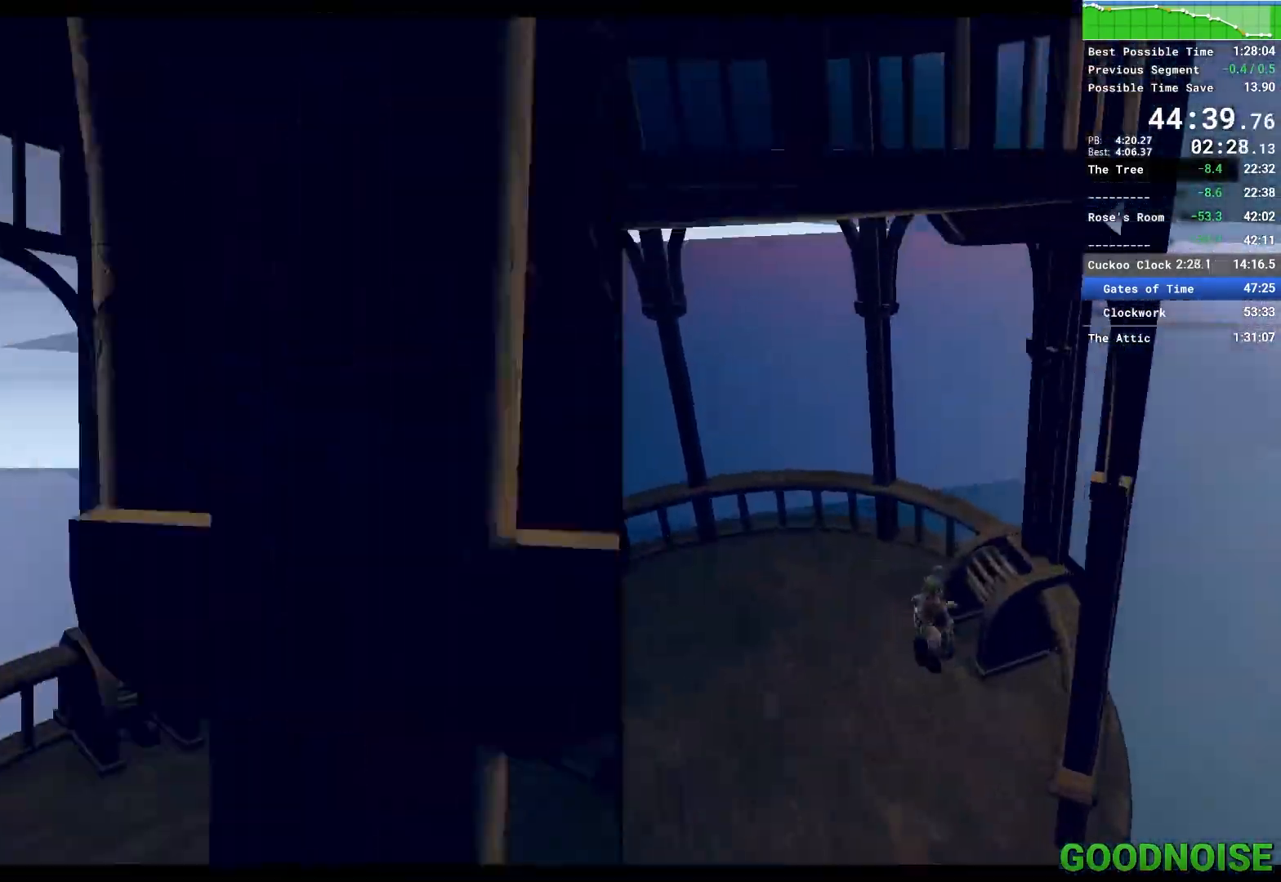
{"keys": ["q"], "mouse": [], "events": [[433, "q", "down"]]}
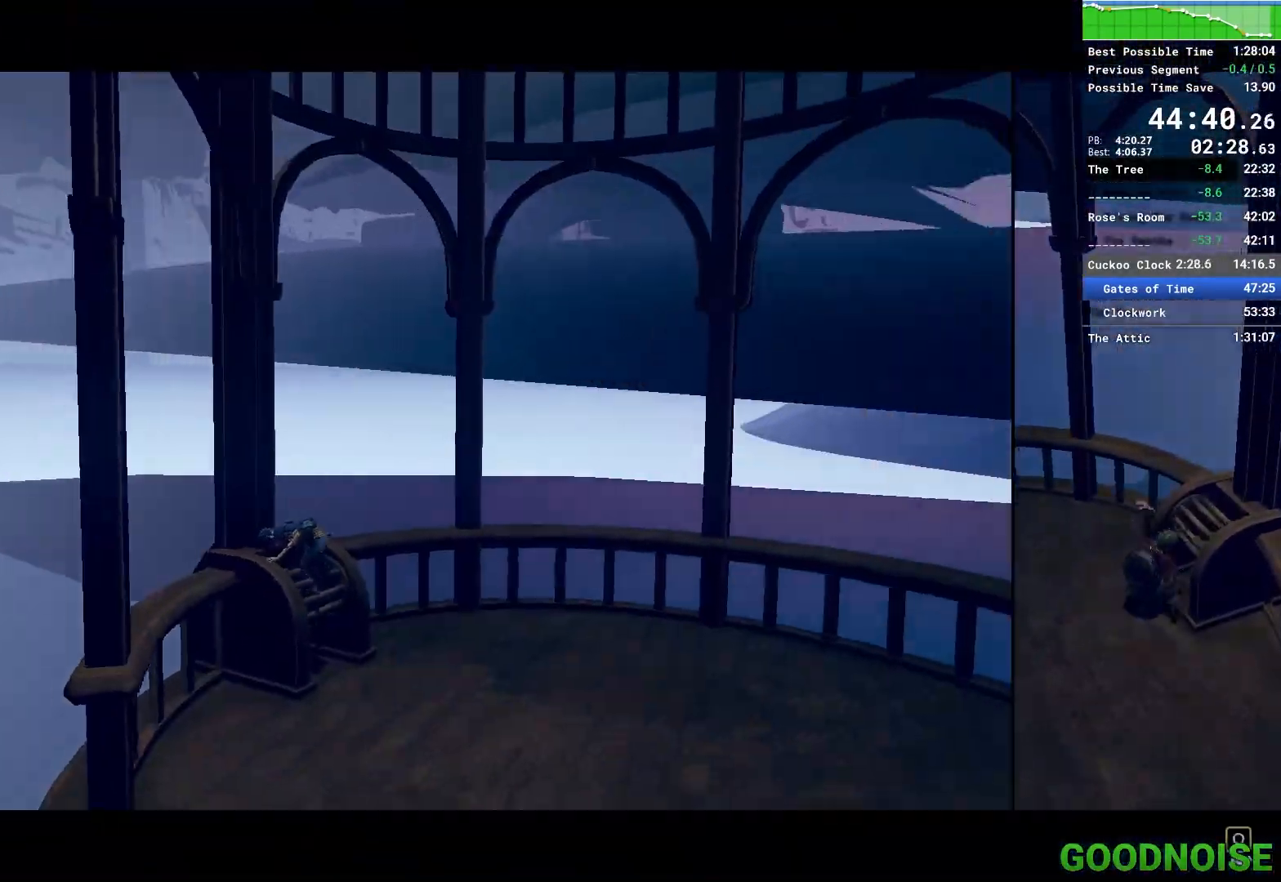
{"keys": ["q"], "mouse": [], "events": []}
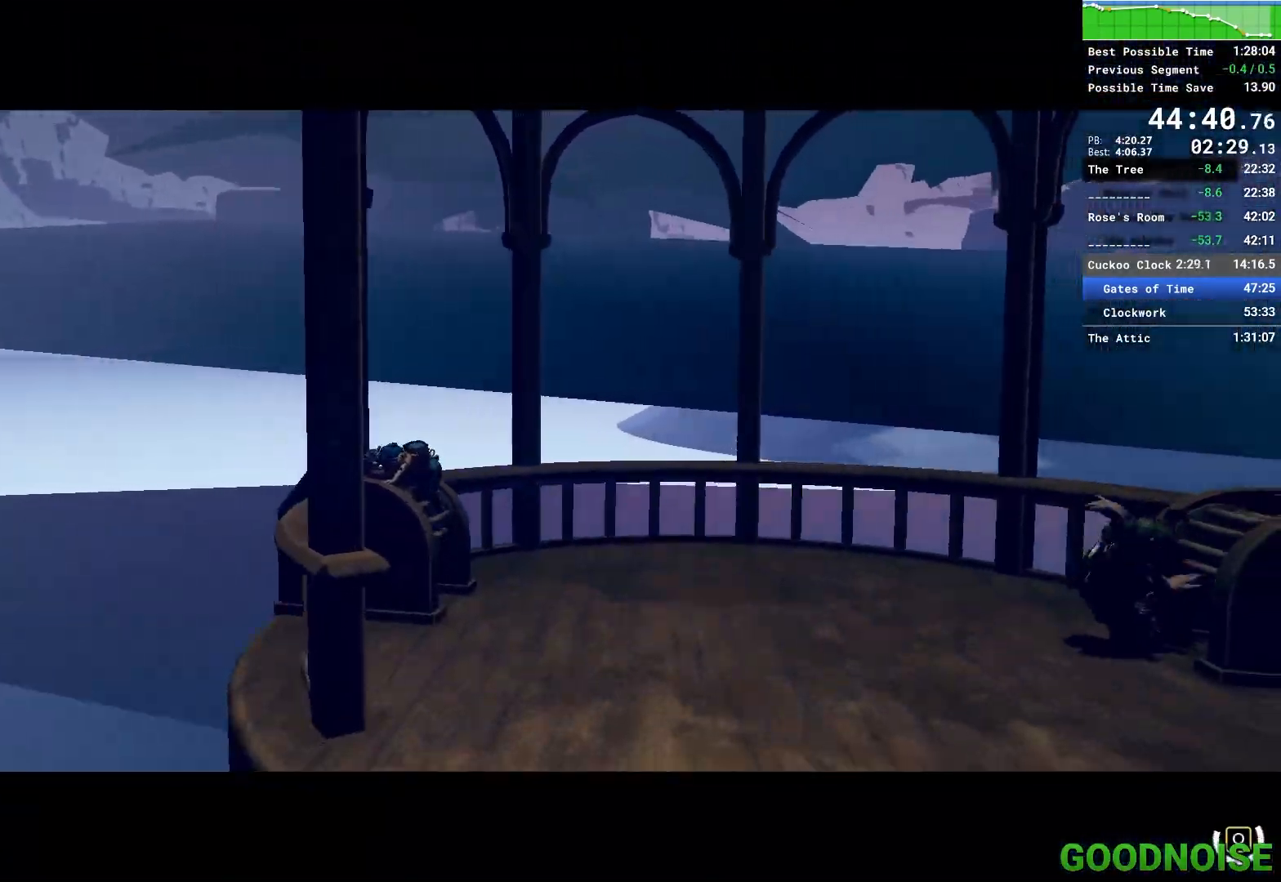
{"keys": ["q"], "mouse": [], "events": []}
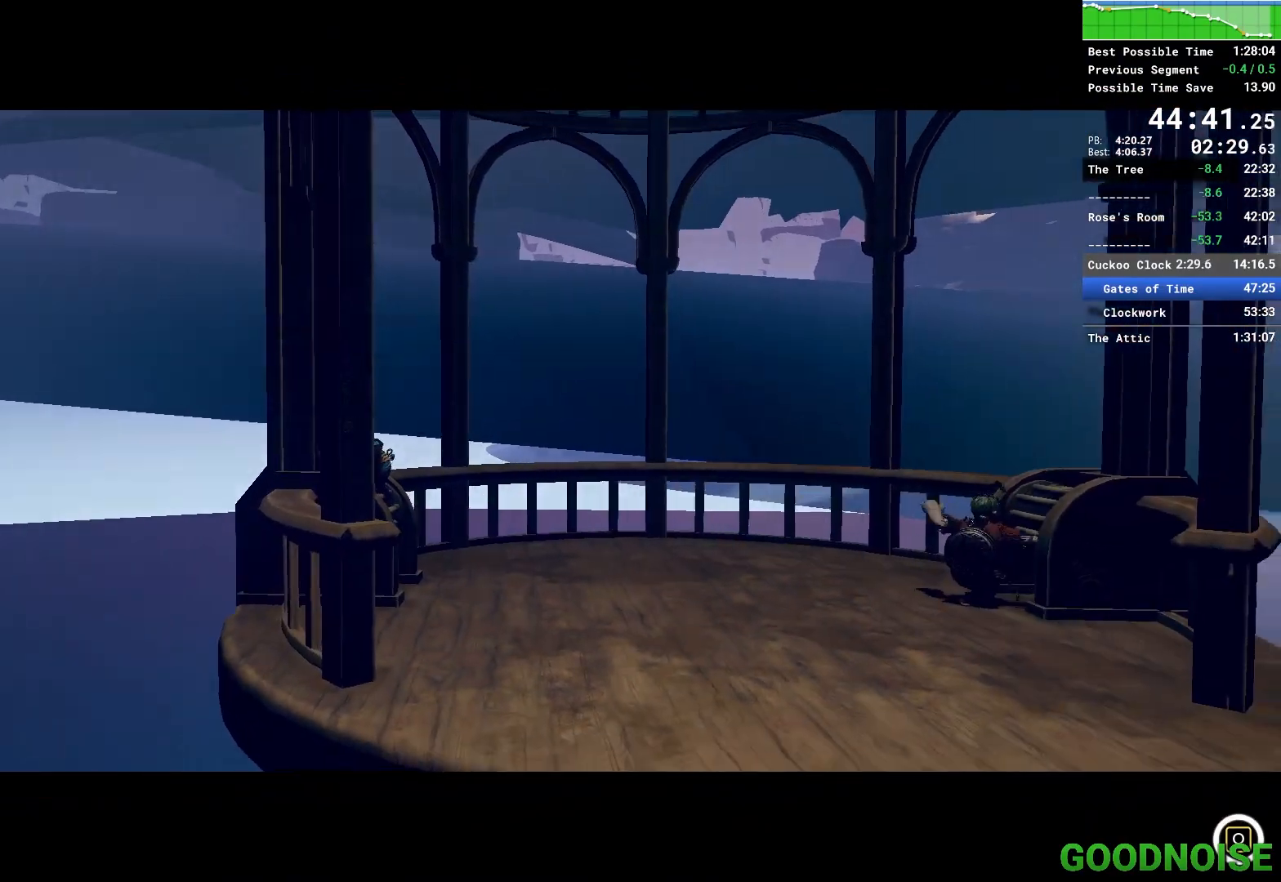
{"keys": ["q"], "mouse": [], "events": []}
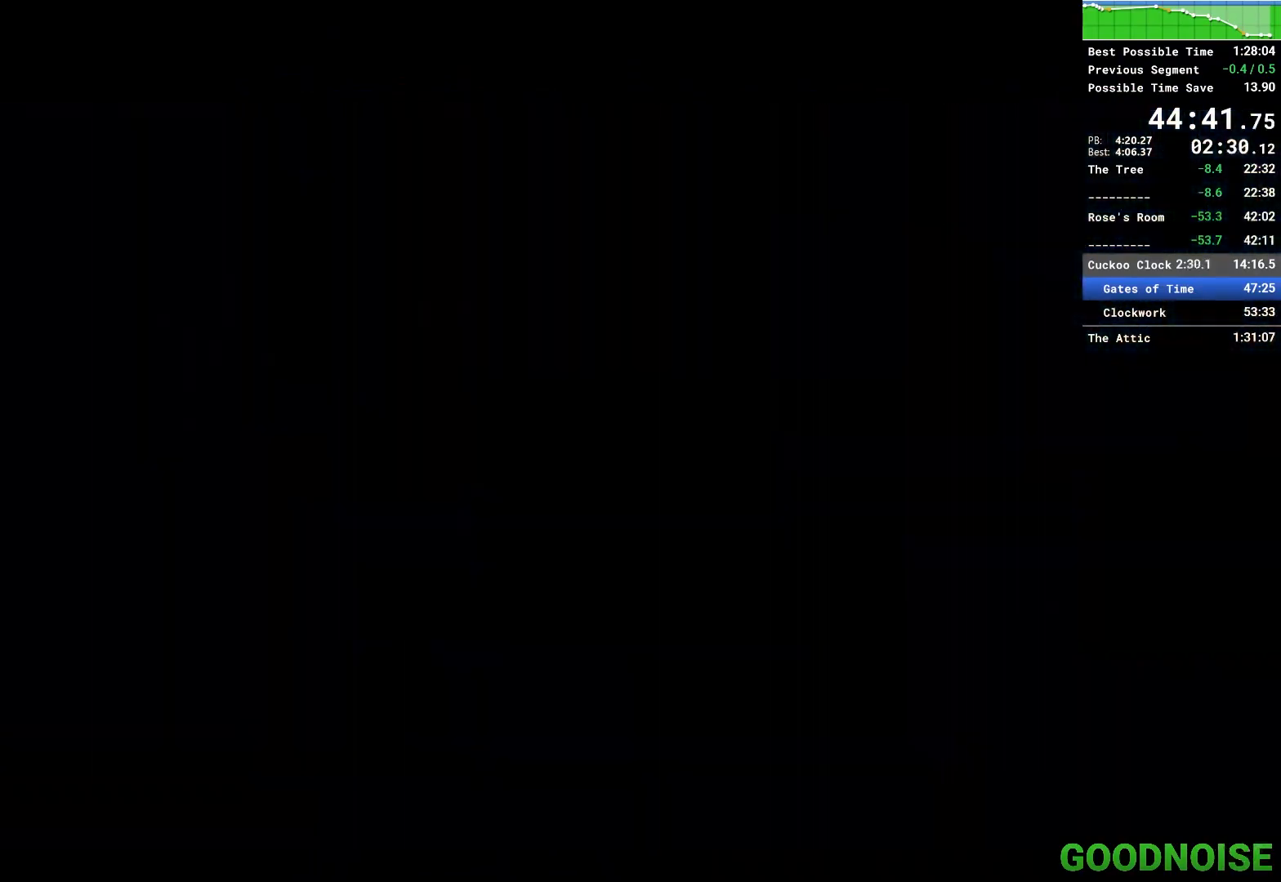
{"keys": ["q"], "mouse": [], "events": []}
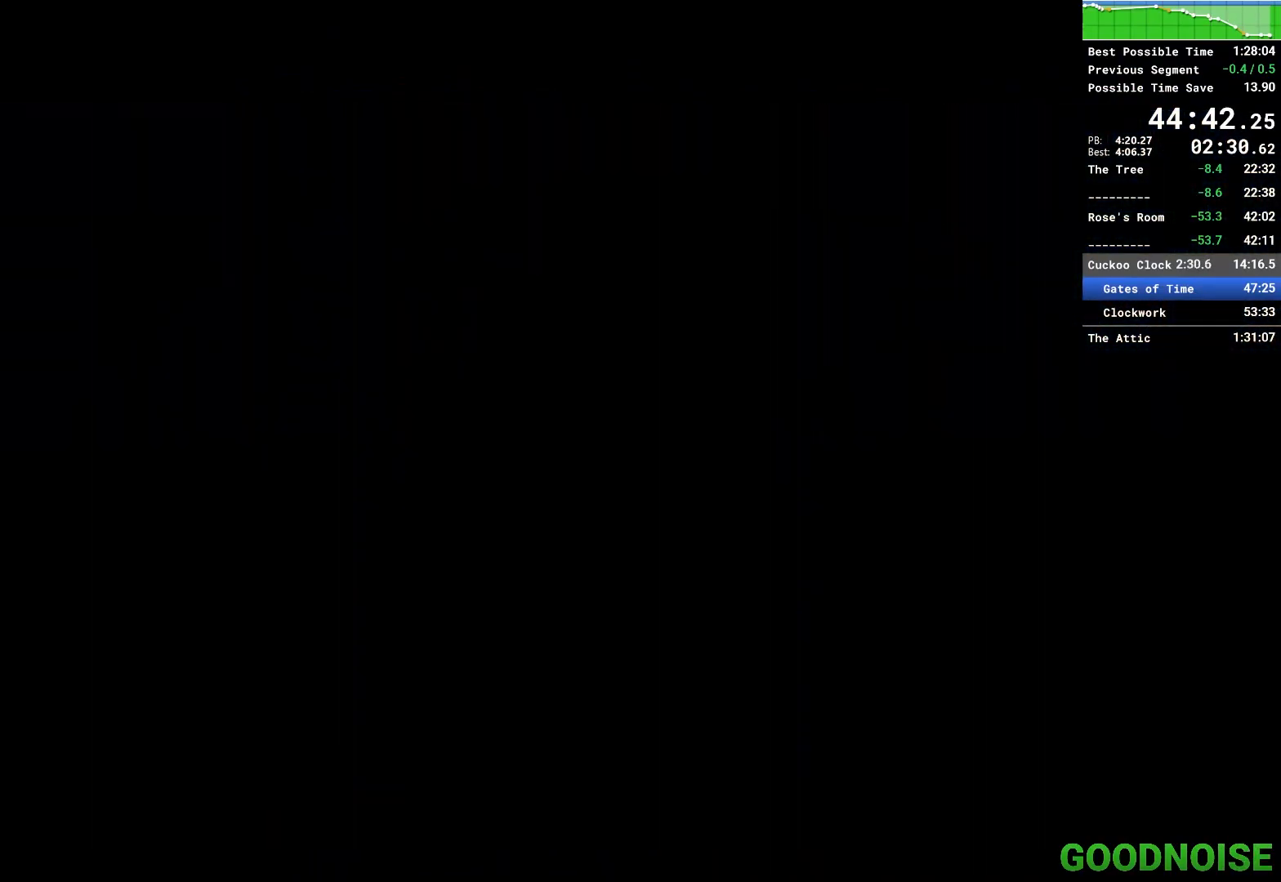
{"keys": [], "mouse": [], "events": [[33, "q", "up"]]}
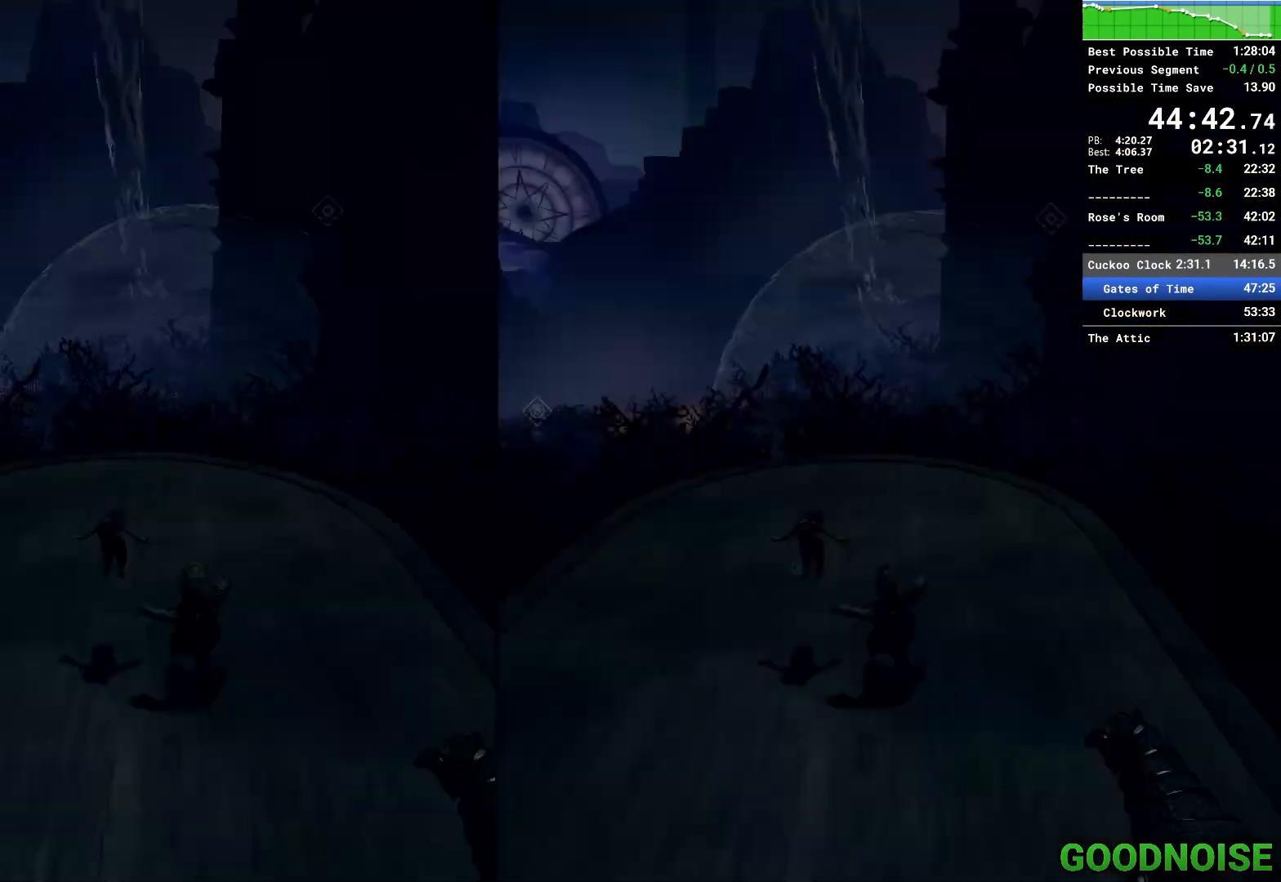
{"keys": ["a", "w"], "mouse": [], "events": [[483, "a", "down"], [483, "w", "down"]]}
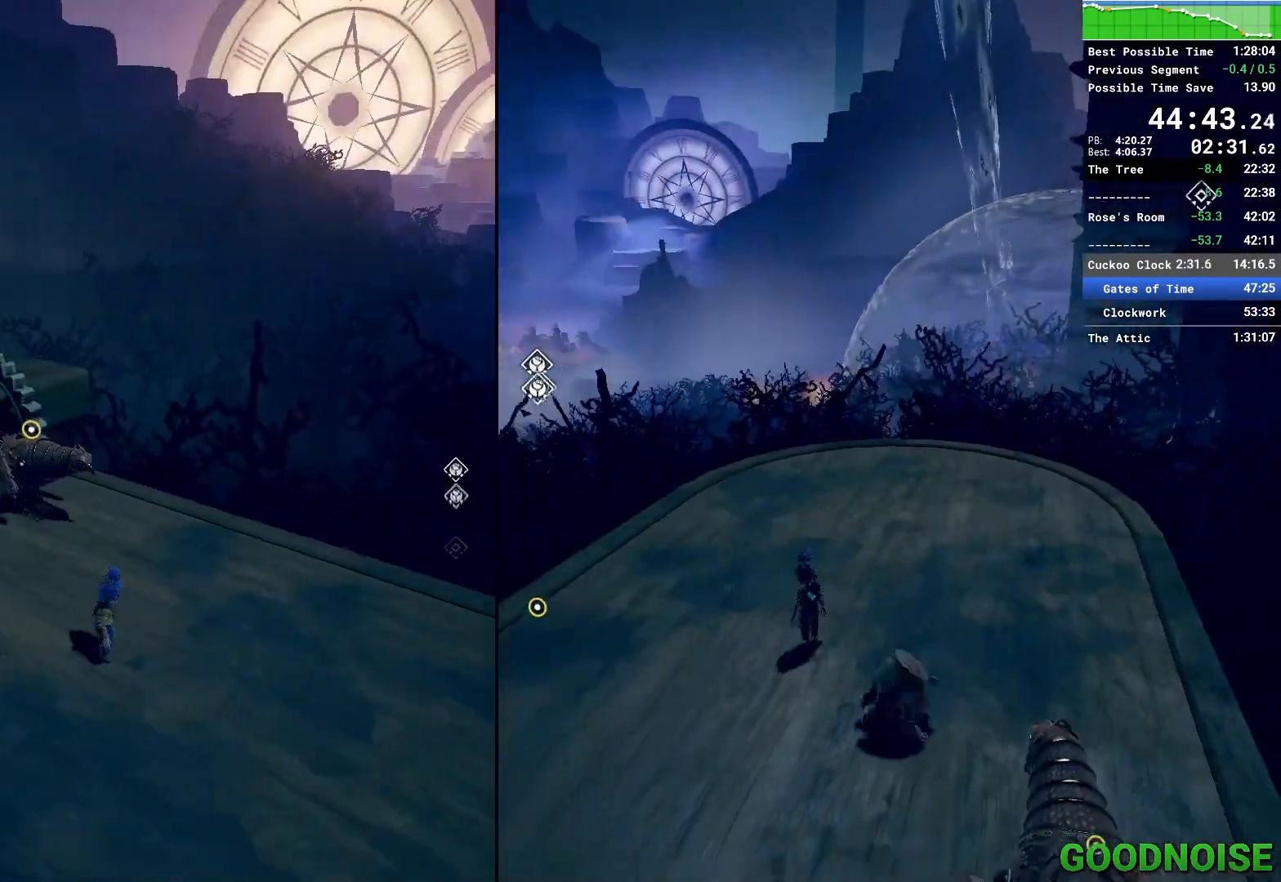
{"keys": ["w"], "mouse": [], "events": [[117, "a", "up"], [117, "space", "down"], [300, "space", "up"], [350, "mouse_right", "down"], [483, "mouse_right", "up"]]}
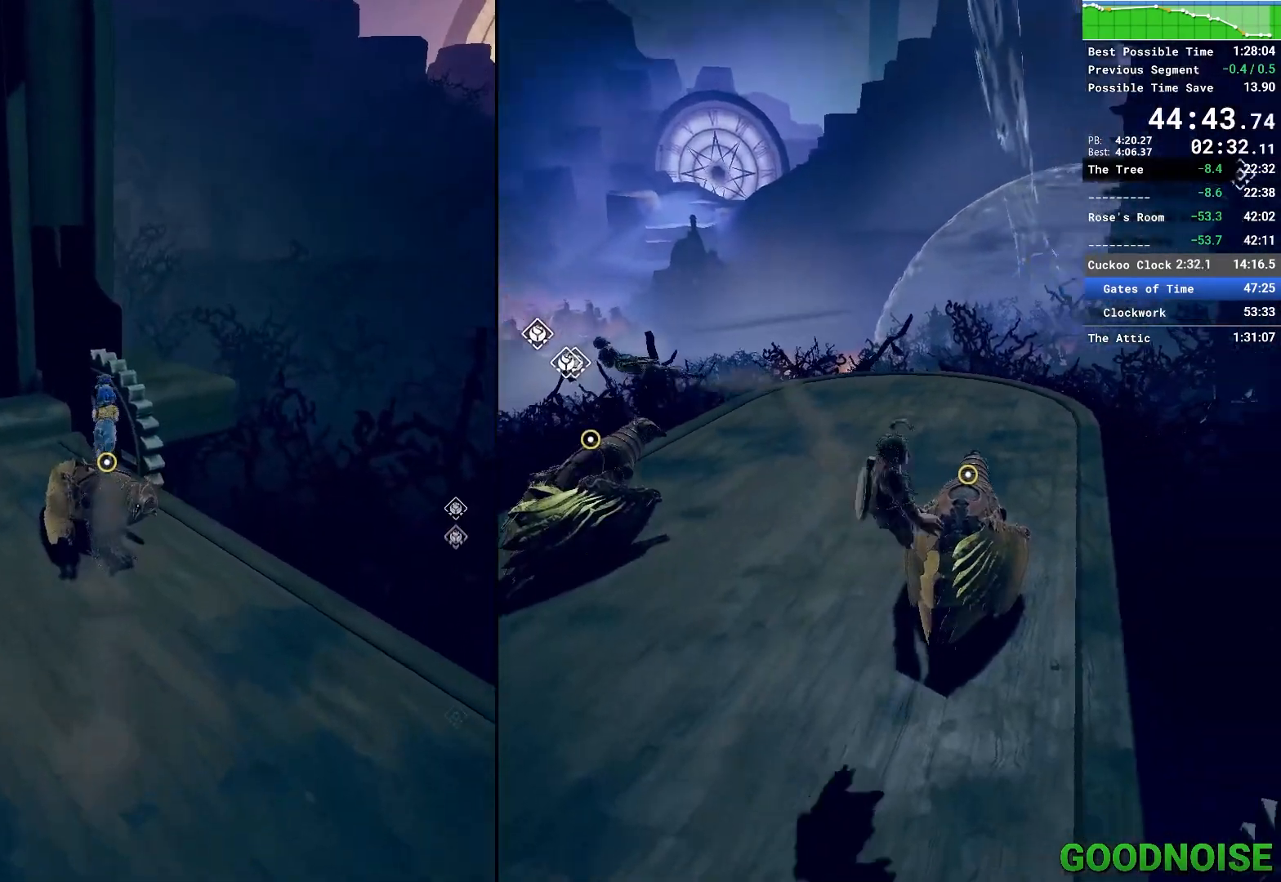
{"keys": ["e"], "mouse": [], "events": [[83, "w", "up"], [167, "e", "down"], [217, "e", "up"], [317, "e", "down"], [417, "e", "up"], [450, "e", "down"]]}
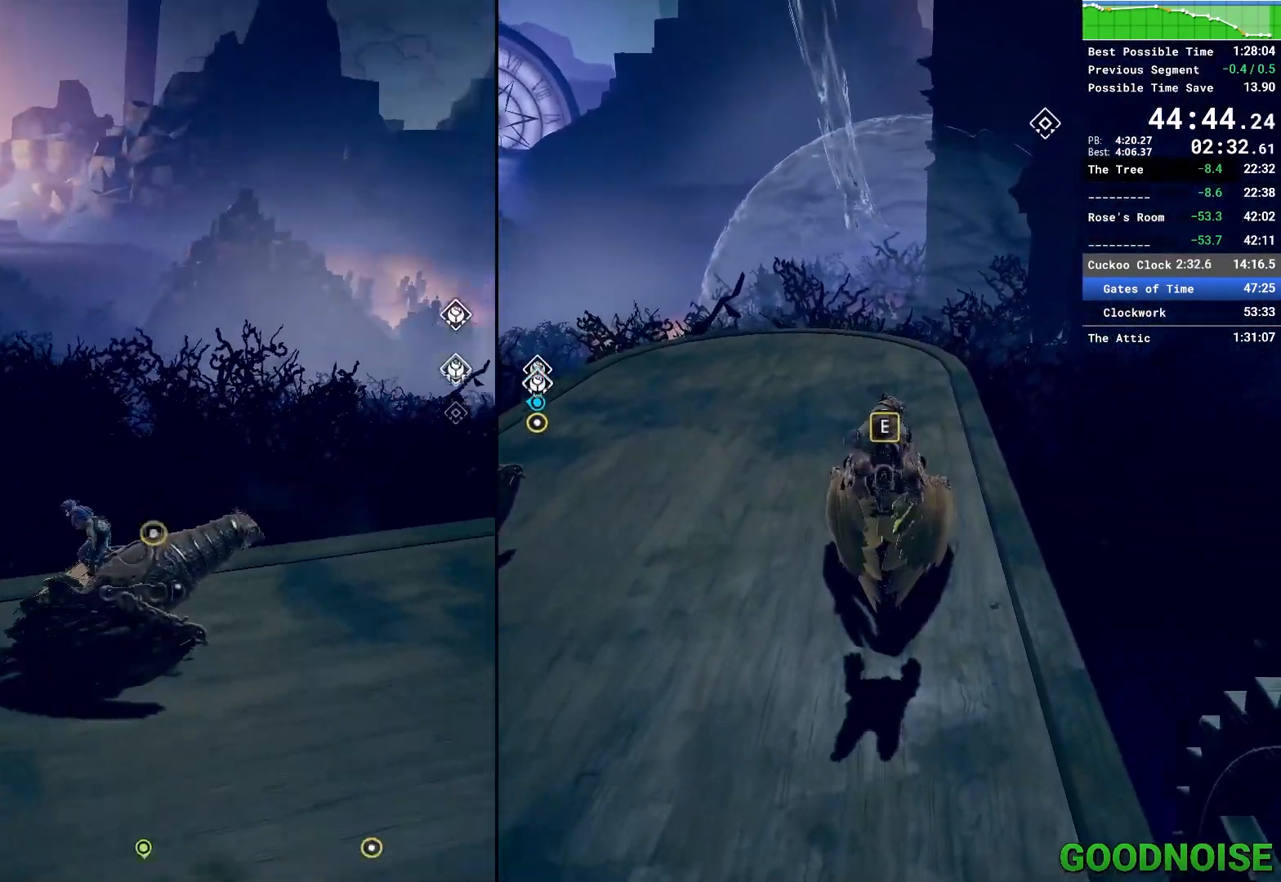
{"keys": ["w"], "mouse": [], "events": [[50, "e", "up"], [150, "e", "down"], [233, "e", "up"], [433, "w", "down"]]}
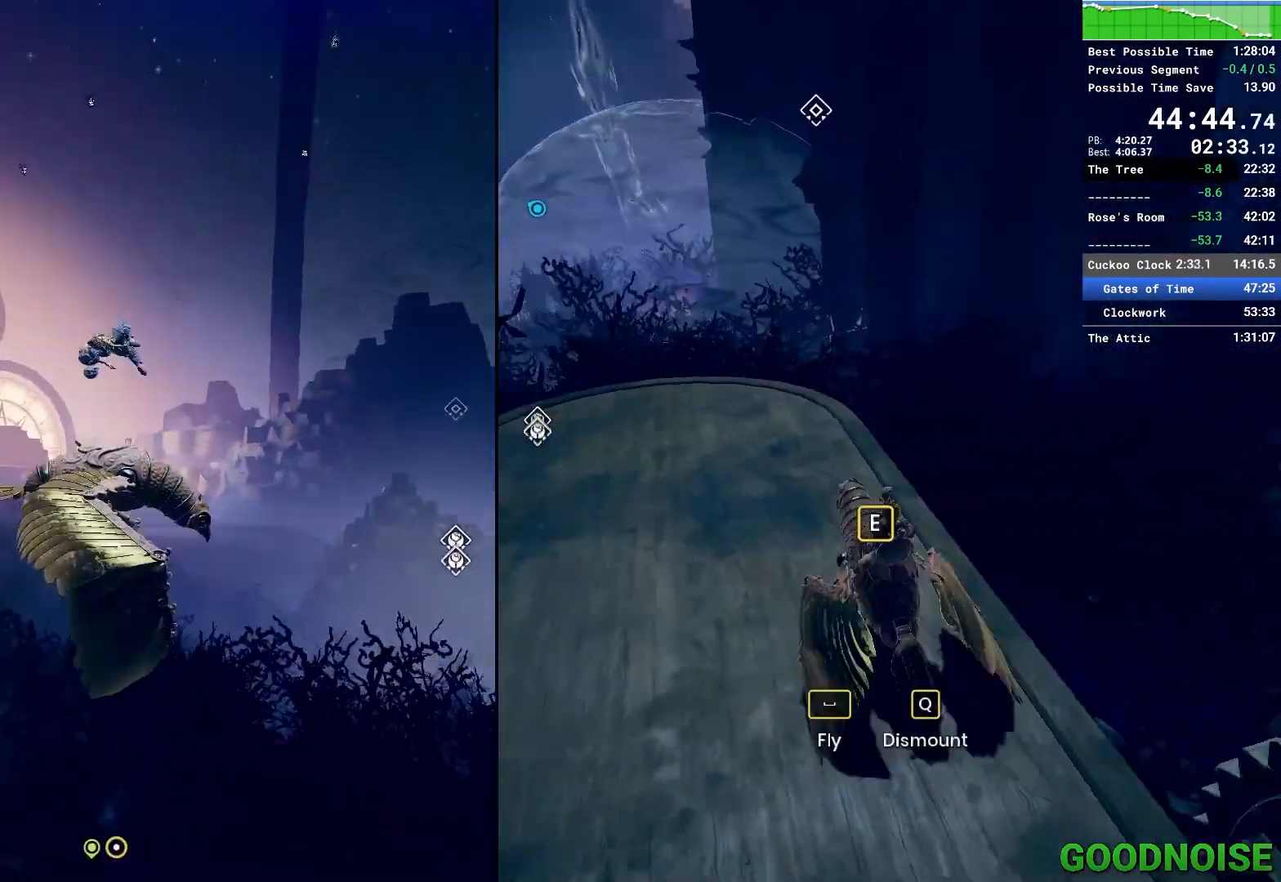
{"keys": ["w"], "mouse": ["right"], "events": [[17, "space", "down"], [167, "space", "up"], [300, "mouse_right", "down"], [433, "mouse_right", "up"], [483, "mouse_right", "down"]]}
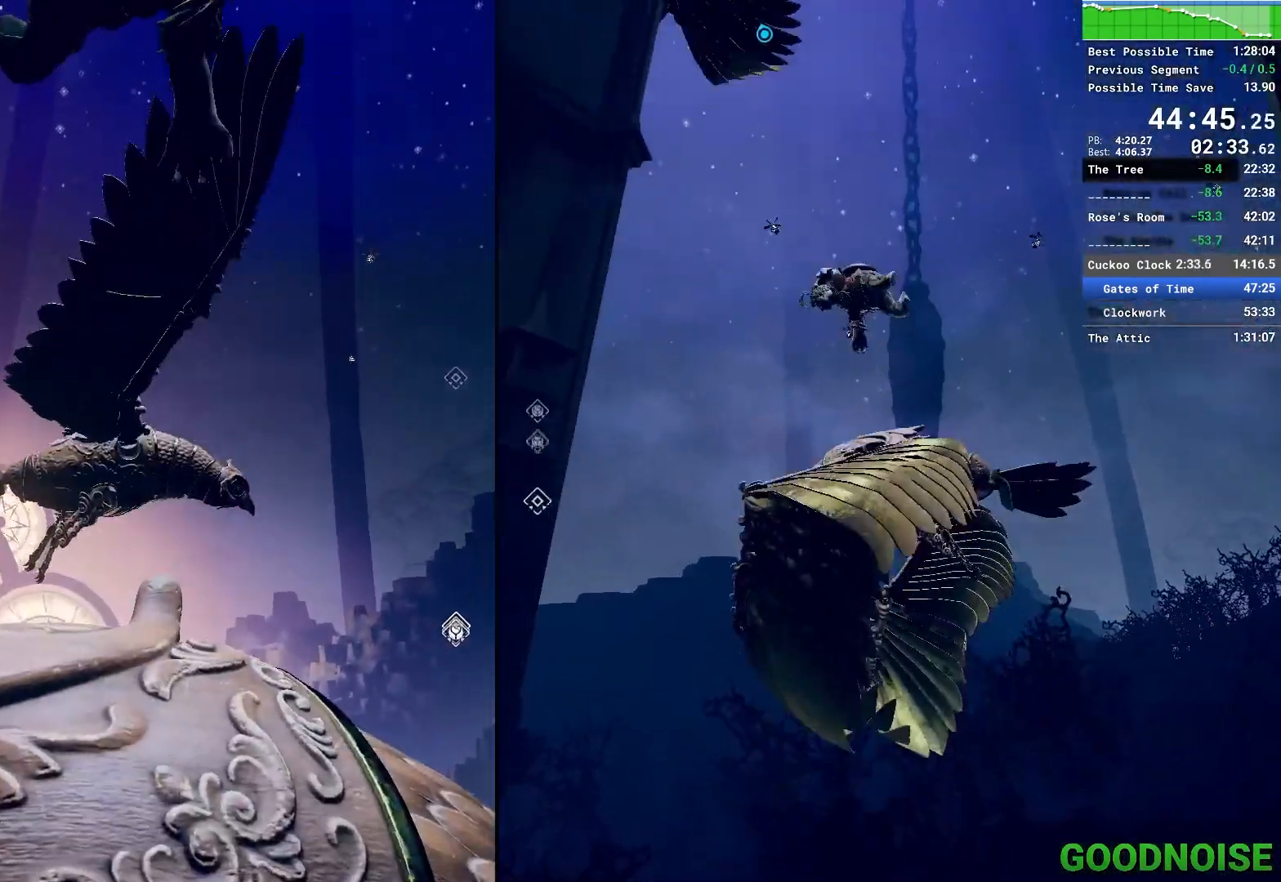
{"keys": ["w"], "mouse": ["right"], "events": [[133, "mouse_right", "up"], [183, "mouse_right", "down"], [317, "mouse_right", "up"], [367, "mouse_right", "down"]]}
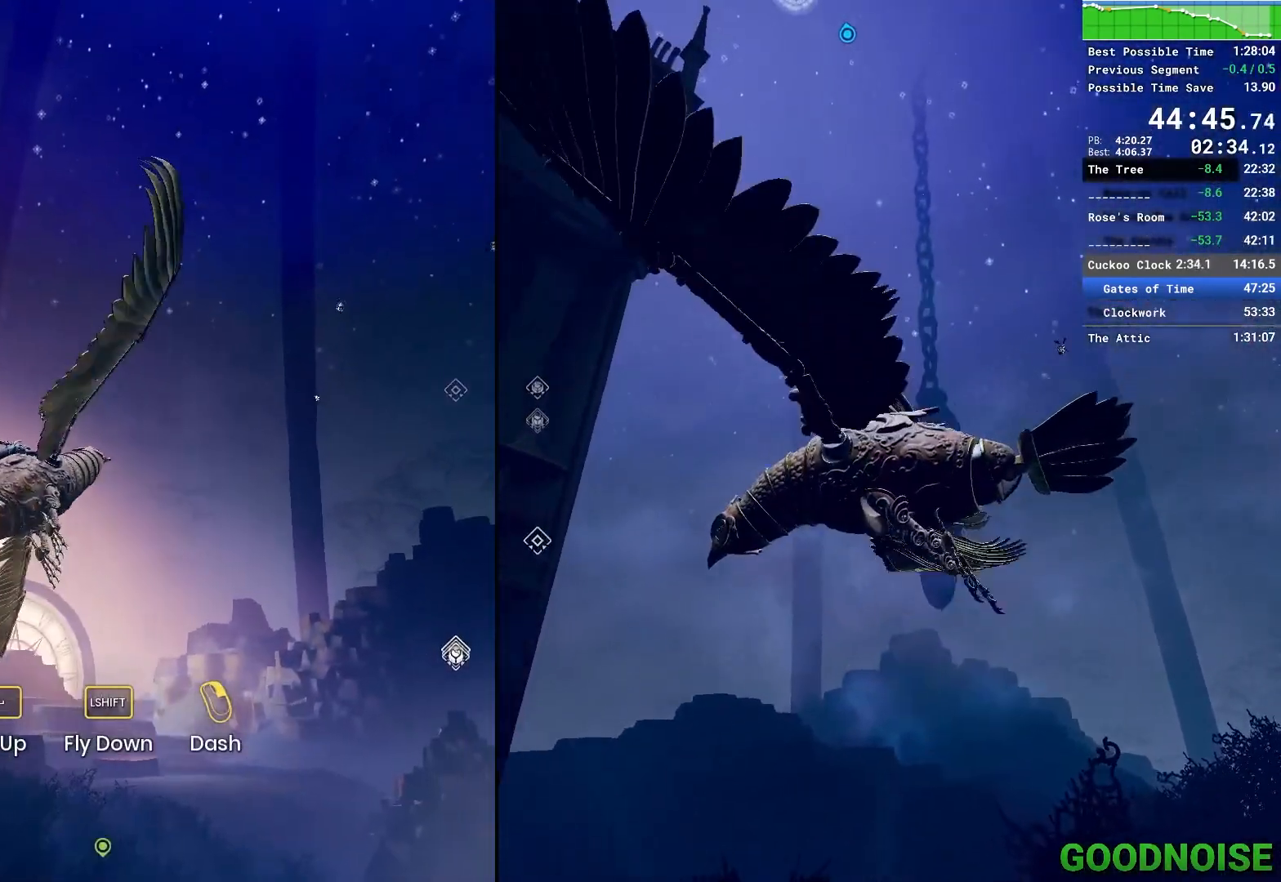
{"keys": ["w"], "mouse": ["right"], "events": [[17, "mouse_right", "up"], [50, "mouse_right", "down"], [150, "mouse_right", "up"], [233, "mouse_right", "down"], [383, "mouse_right", "up"], [433, "mouse_right", "down"]]}
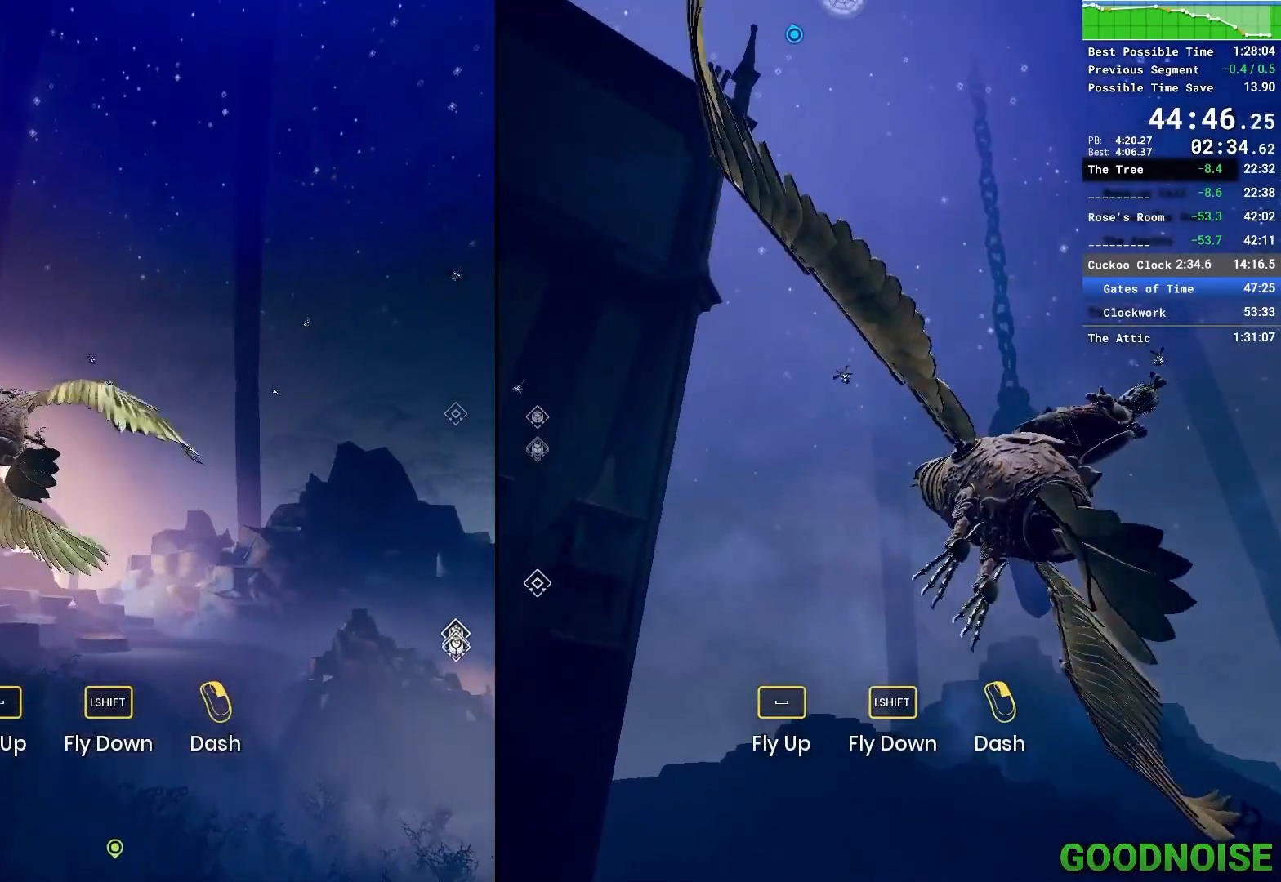
{"keys": ["w"], "mouse": [], "events": [[17, "mouse_right", "up"], [383, "mouse_right", "down"], [483, "mouse_right", "up"]]}
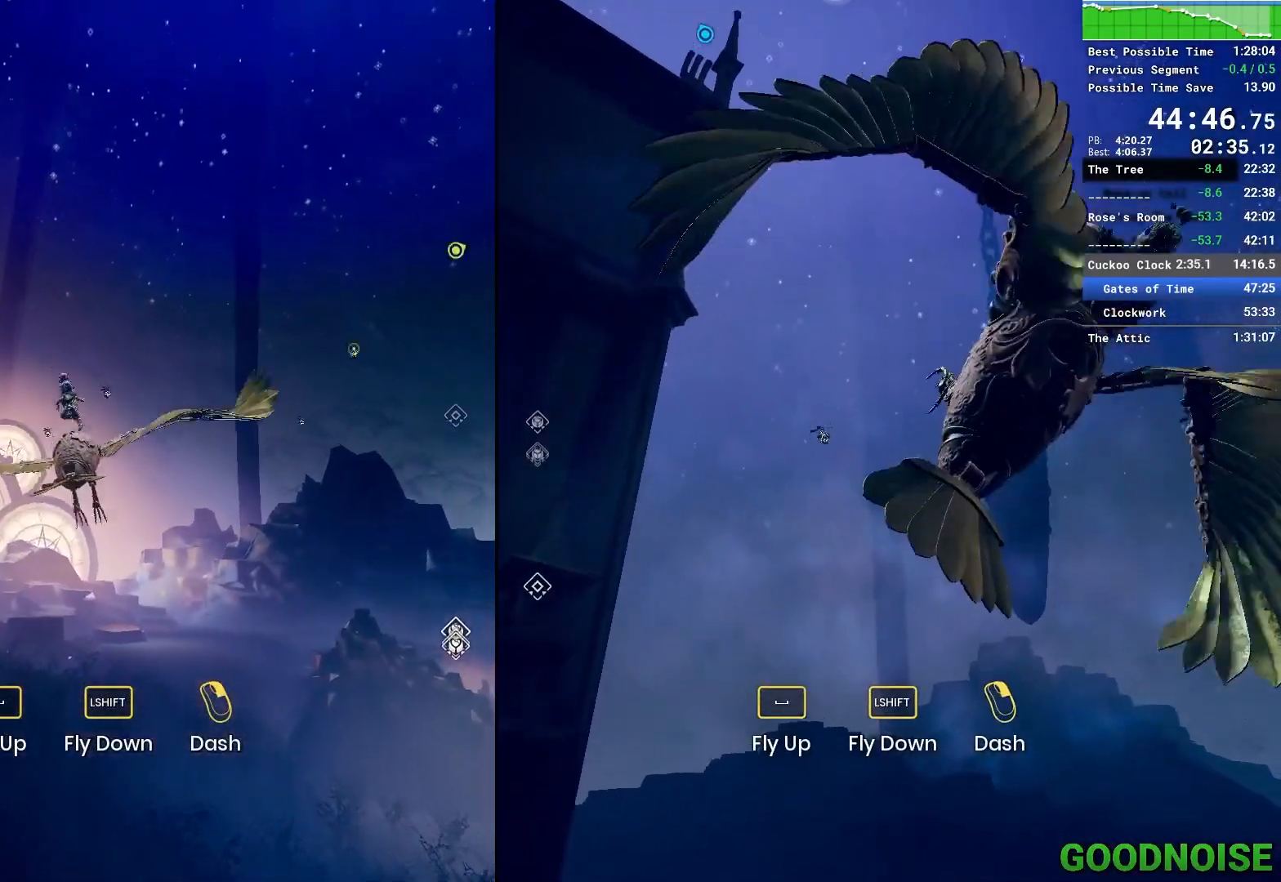
{"keys": ["w"], "mouse": ["right"], "events": [[133, "mouse_right", "down"], [217, "mouse_right", "up"], [317, "mouse_right", "down"], [417, "mouse_right", "up"], [500, "mouse_right", "down"]]}
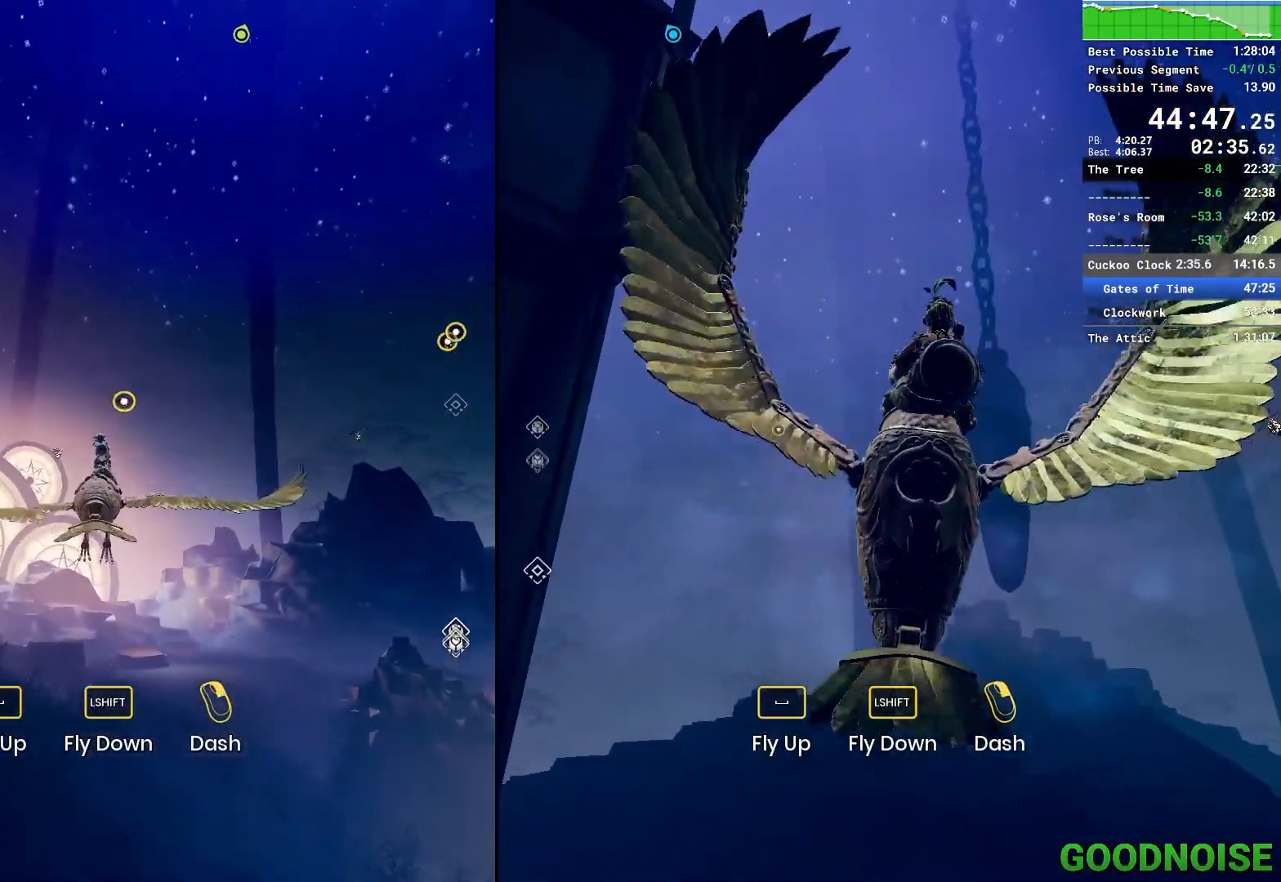
{"keys": [], "mouse": [], "events": [[50, "mouse_right", "up"], [183, "mouse_right", "down"], [283, "mouse_right", "up"], [467, "w", "up"]]}
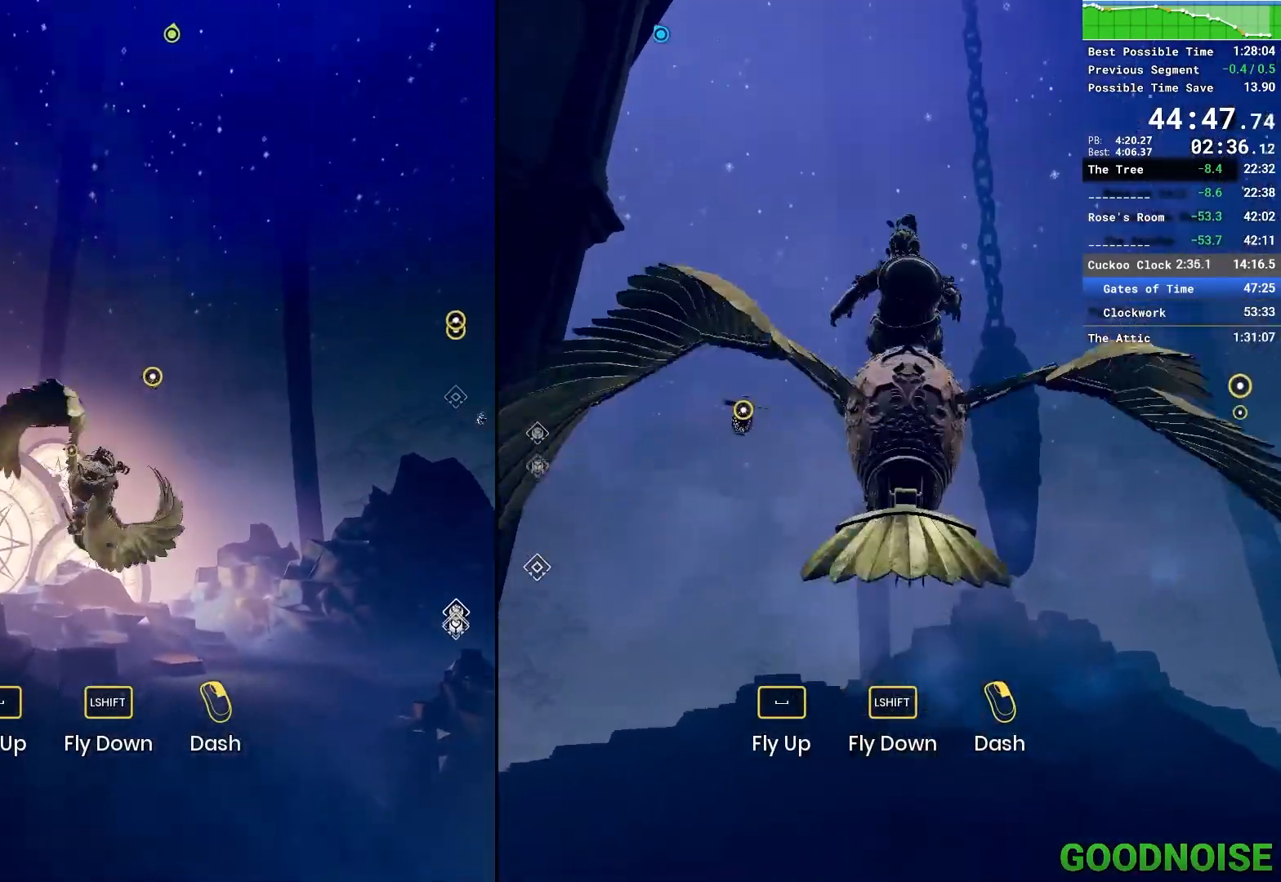
{"keys": [], "mouse": [], "events": []}
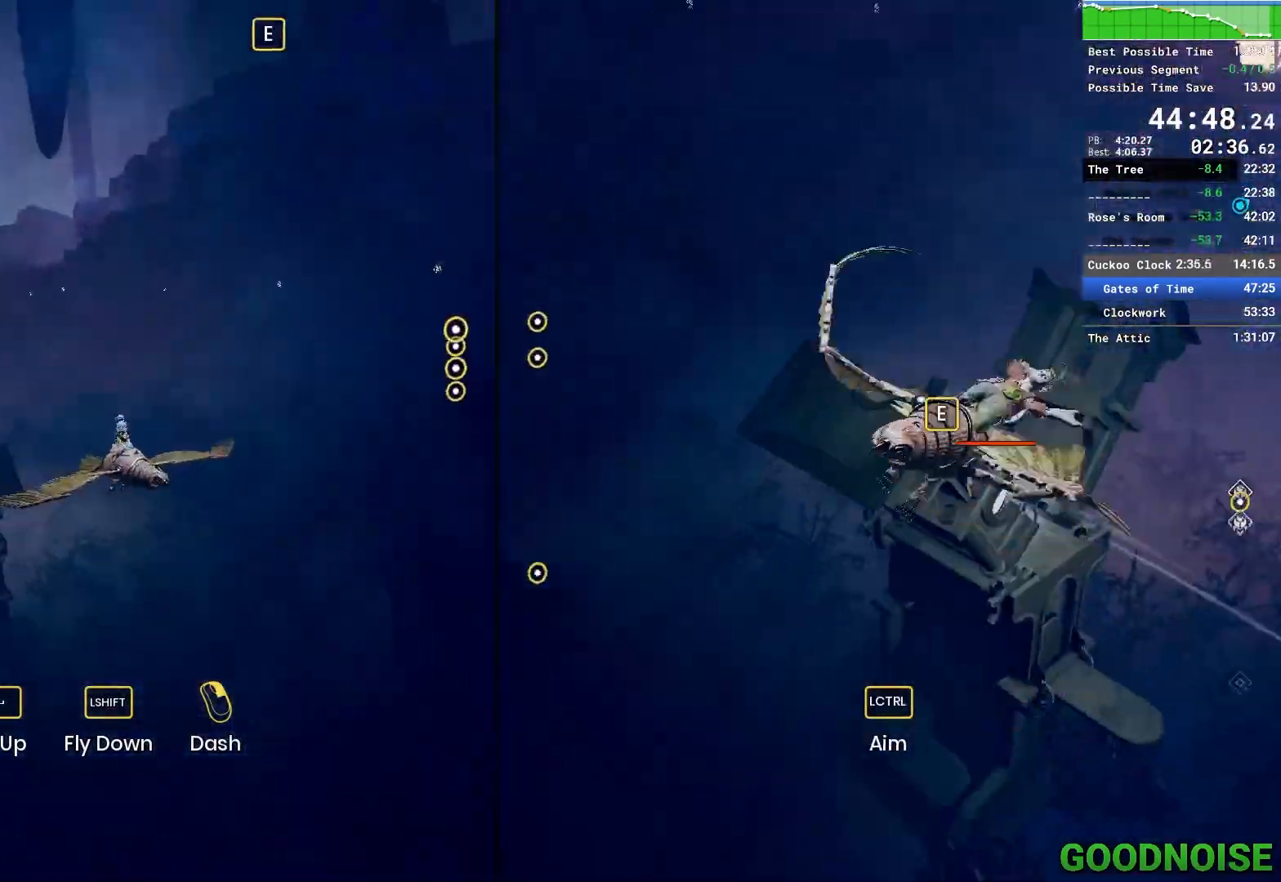
{"keys": ["ctrl"], "mouse": ["left"], "events": [[83, "e", "down"], [217, "e", "up"], [317, "ctrl", "down"], [367, "mouse_left", "down"], [450, "mouse_left", "up"], [500, "mouse_left", "down"]]}
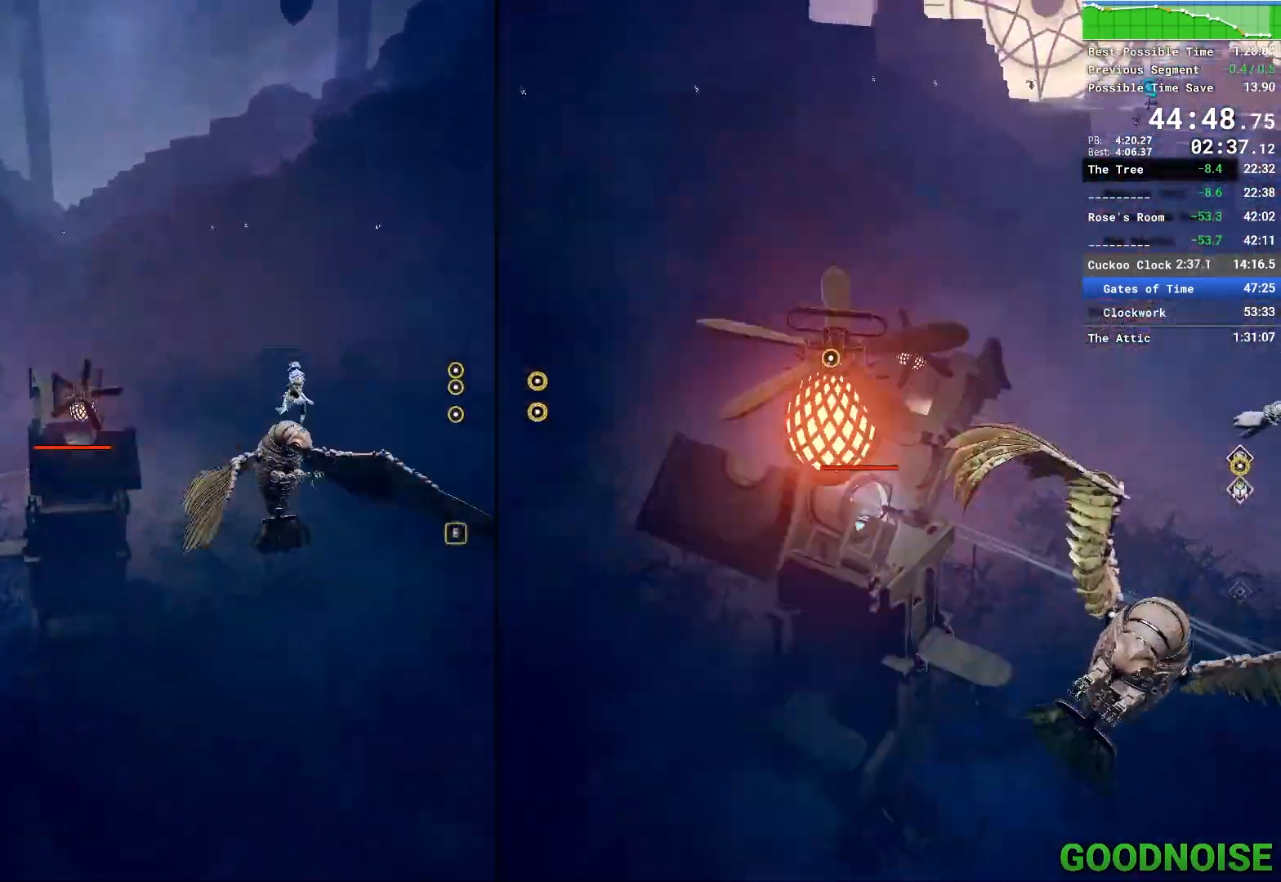
{"keys": ["ctrl"], "mouse": [], "events": [[50, "mouse_left", "up"], [100, "ctrl", "up"], [100, "e", "down"], [183, "e", "up"], [233, "e", "down"], [383, "e", "up"], [433, "ctrl", "down"], [433, "e", "down"], [467, "e", "up"]]}
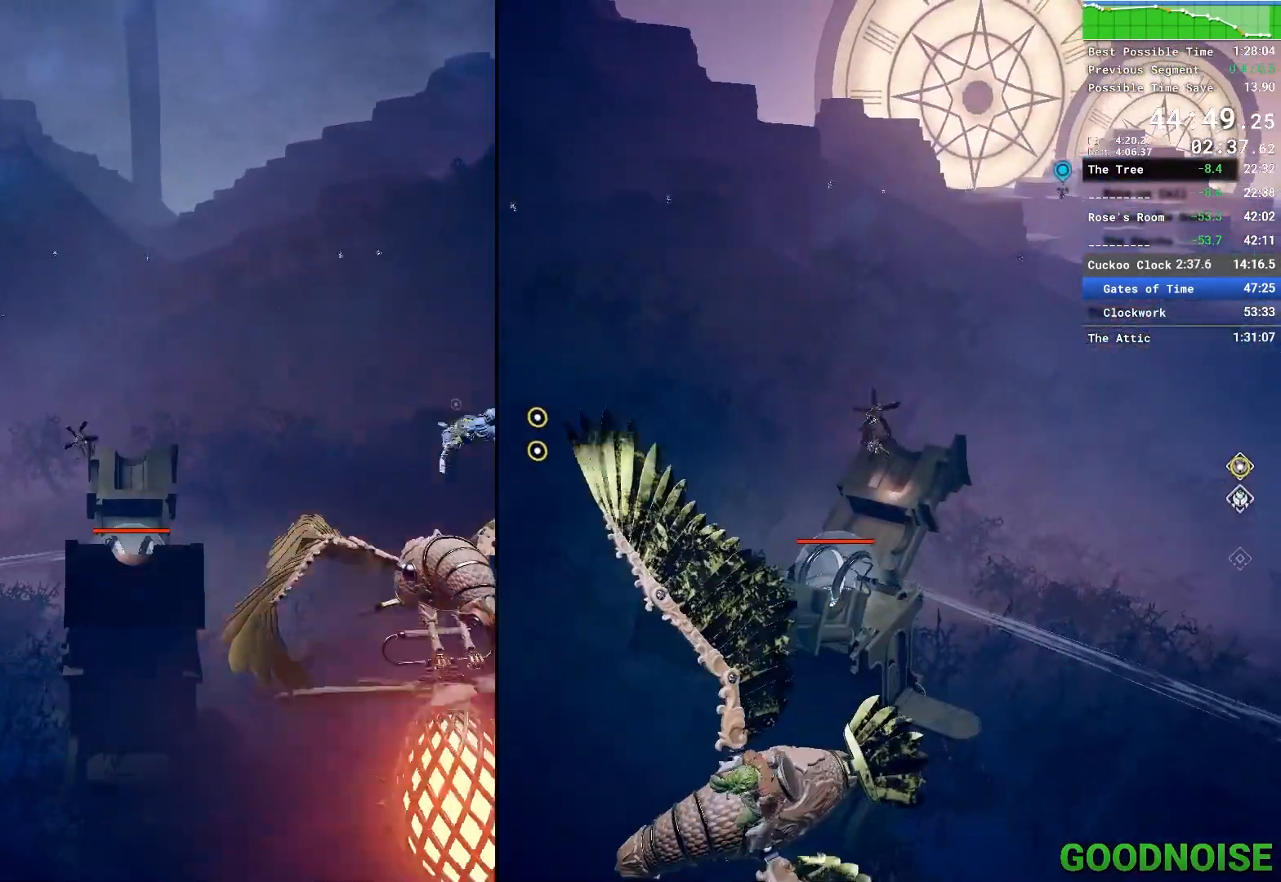
{"keys": [], "mouse": [], "events": [[17, "mouse_left", "down"], [117, "mouse_left", "up"], [300, "ctrl", "up"]]}
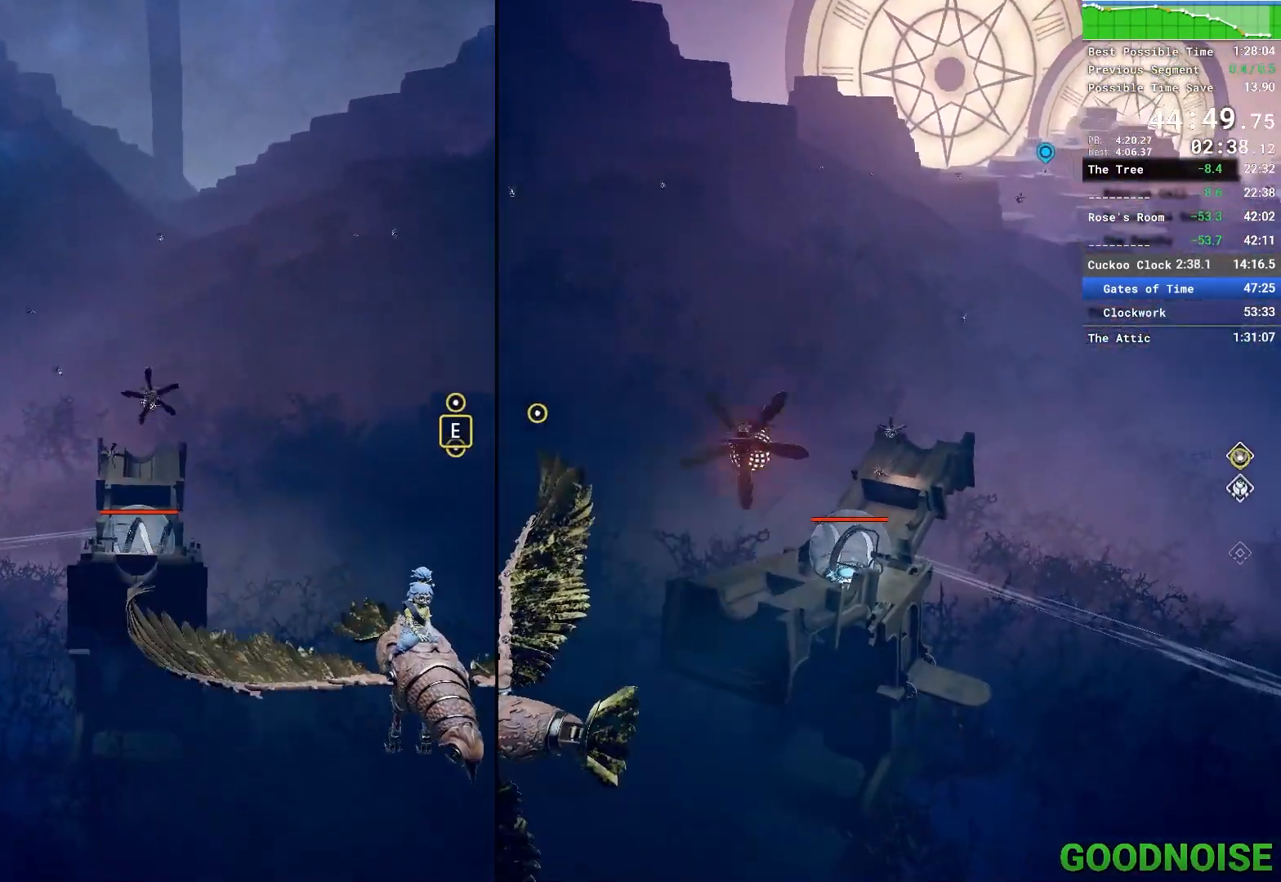
{"keys": [], "mouse": [], "events": []}
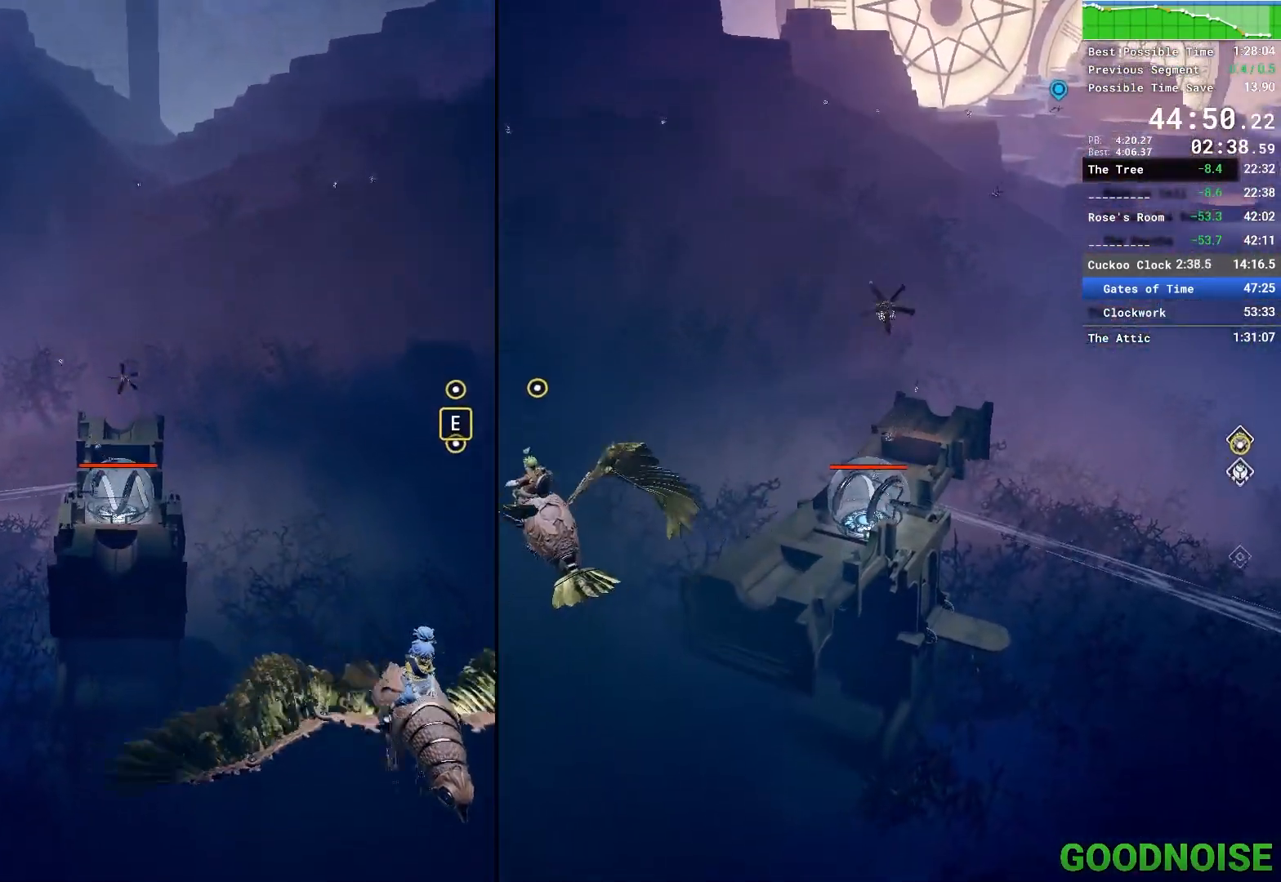
{"keys": [], "mouse": [], "events": []}
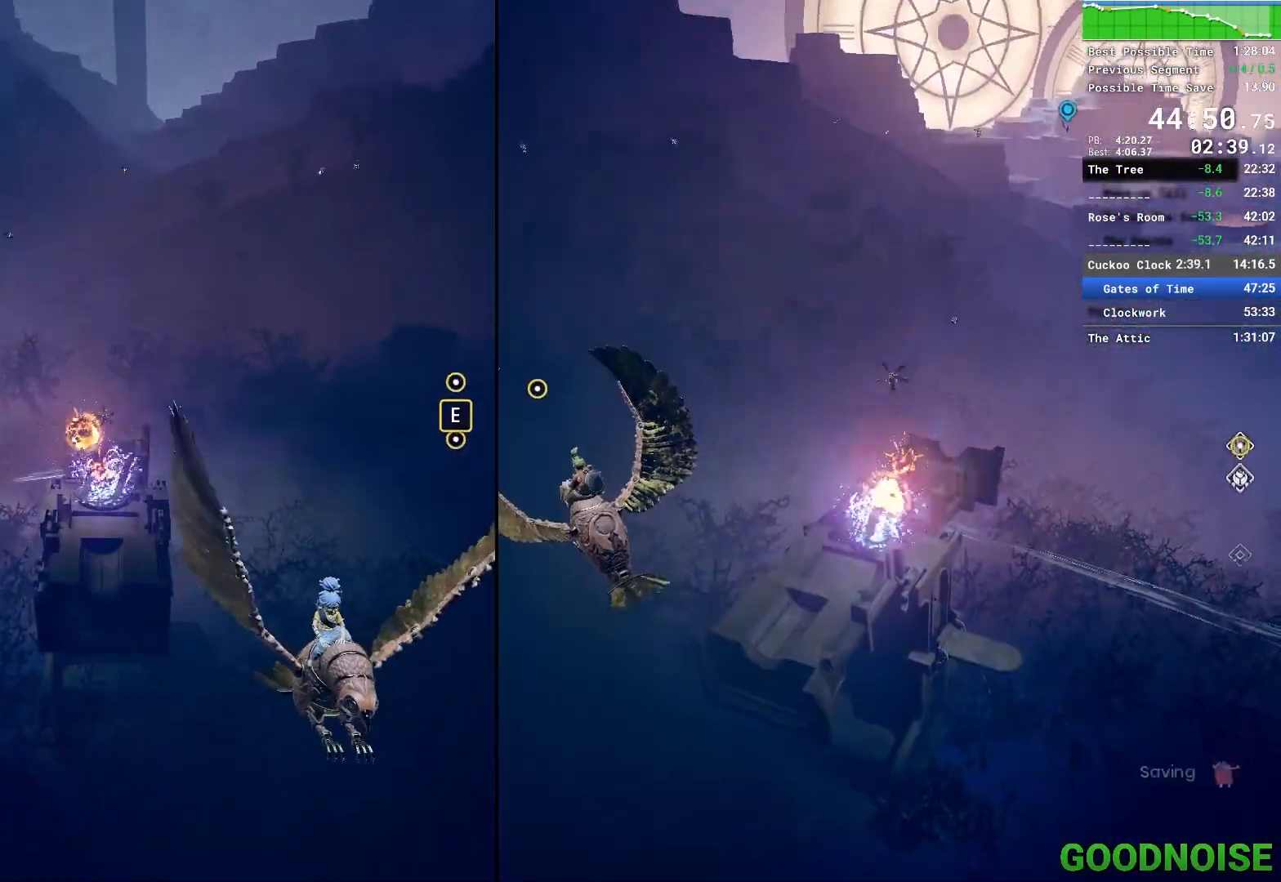
{"keys": [], "mouse": [], "events": []}
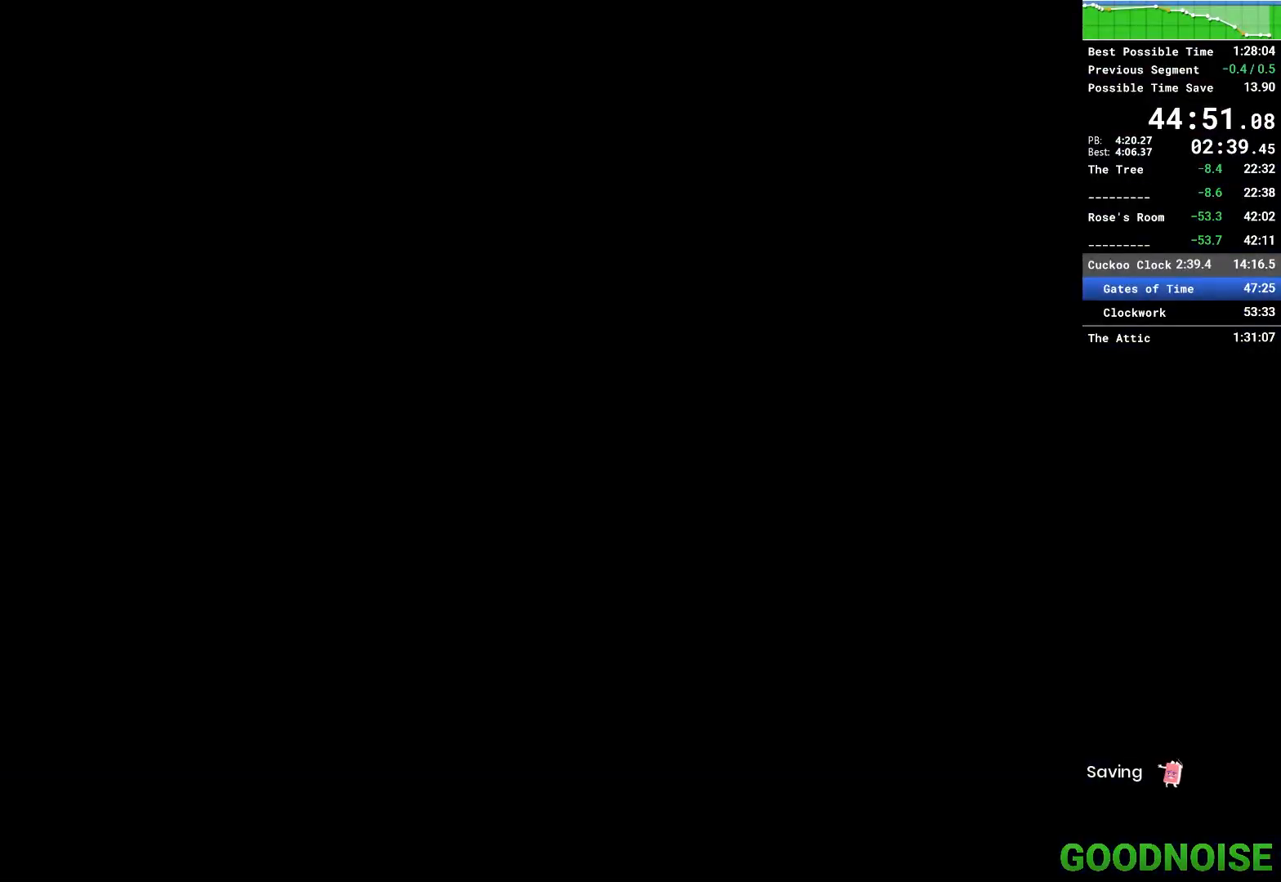
{"keys": [], "mouse": [], "events": []}